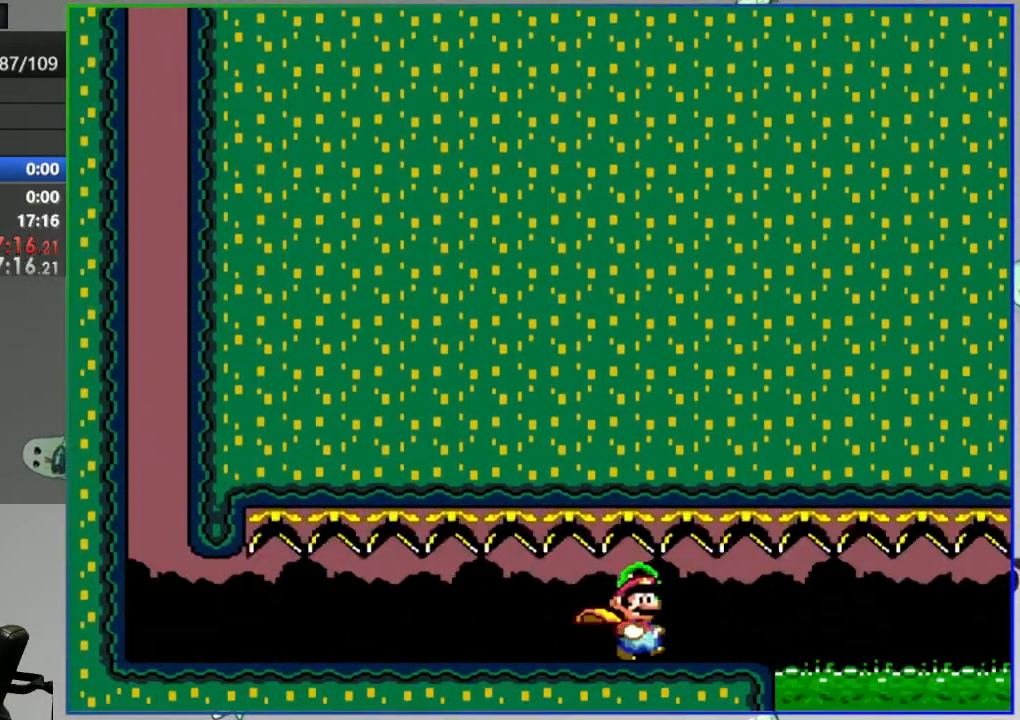
Gameplay with a controller (Nintendo layout); each line is a JSON object with the inputs held at the frame after it (dt_ms = milliseconds from this image to that frame). "events" lists button and stick changes between this image and that frame as [ms after this image, input, new state], when the widget could be followed in between. Not read: L1 L3 R3.
{"dt_ms": 500, "buttons": ["A", "Y", "DPAD_RIGHT"], "events": [[17, "A", "down"], [300, "A", "up"], [317, "A", "down"]]}
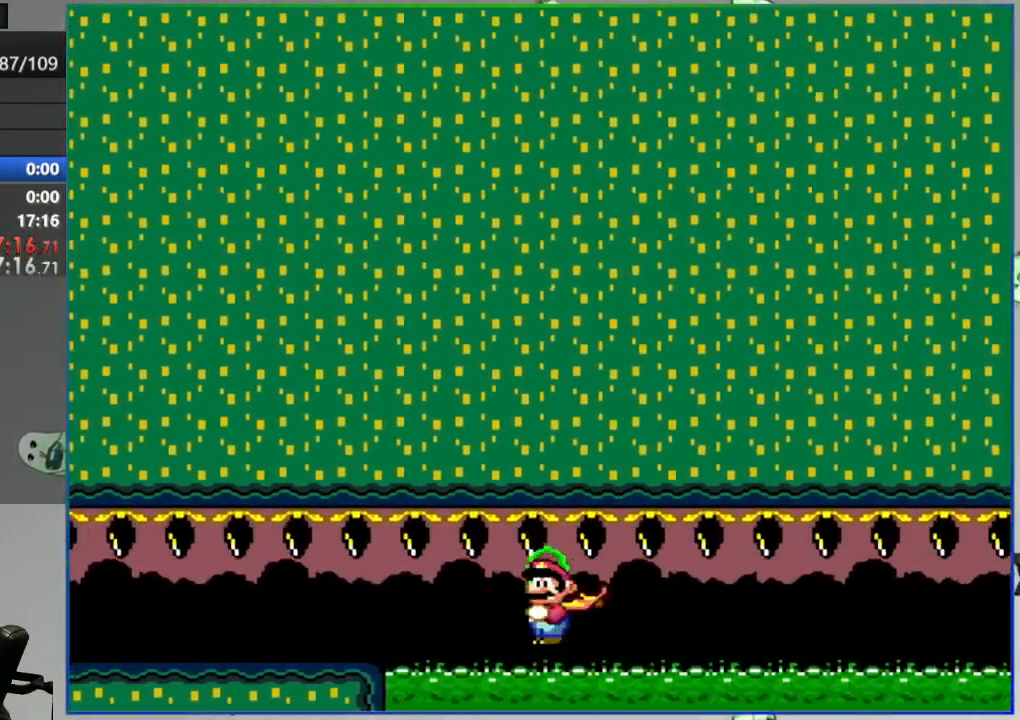
{"dt_ms": 500, "buttons": ["A", "Y", "DPAD_RIGHT"], "events": []}
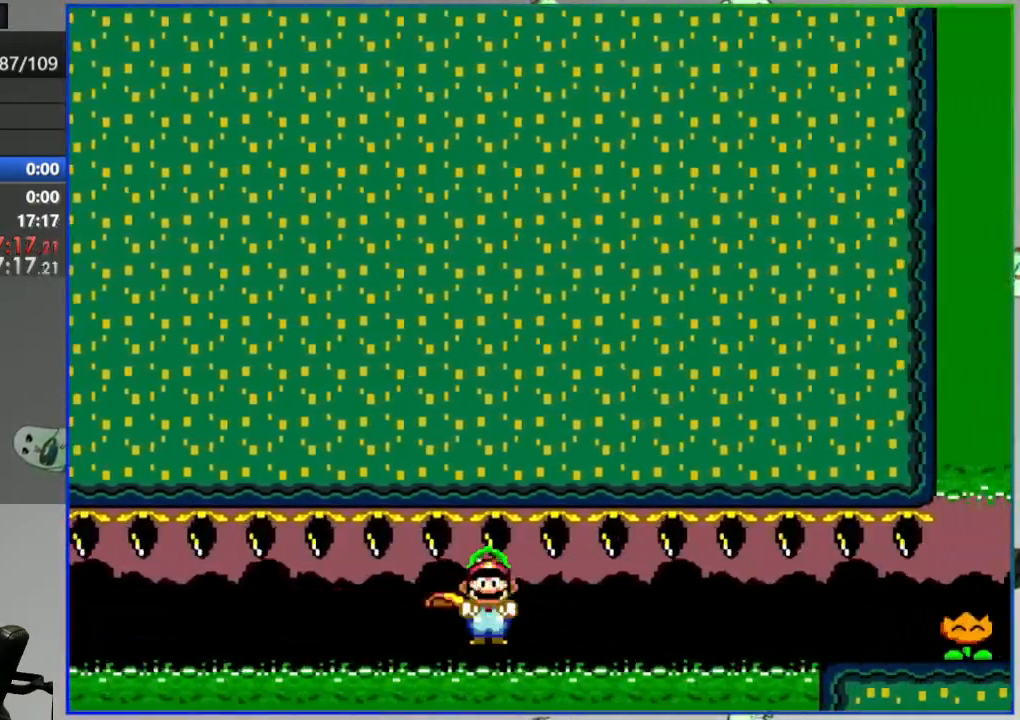
{"dt_ms": 500, "buttons": ["DPAD_RIGHT"], "events": [[150, "Y", "up"], [183, "A", "up"], [267, "Y", "down"], [317, "Y", "up"], [417, "Y", "down"], [467, "Y", "up"]]}
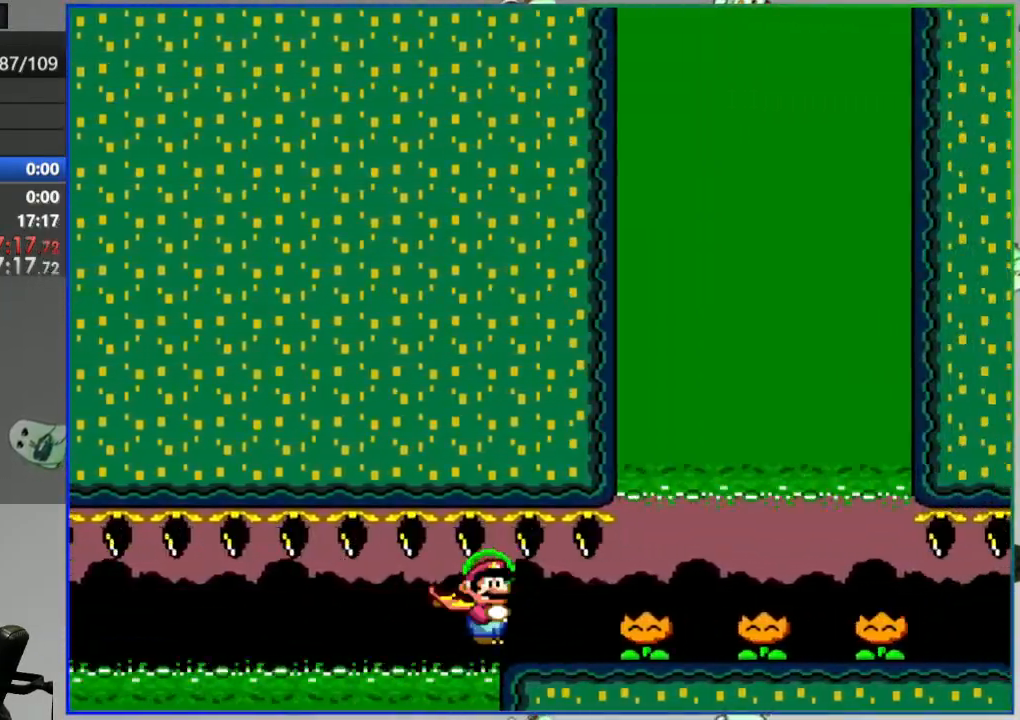
{"dt_ms": 500, "buttons": ["Y", "DPAD_RIGHT"], "events": [[50, "Y", "down"], [100, "Y", "up"], [183, "Y", "down"], [250, "Y", "up"], [333, "Y", "down"], [400, "Y", "up"], [483, "Y", "down"]]}
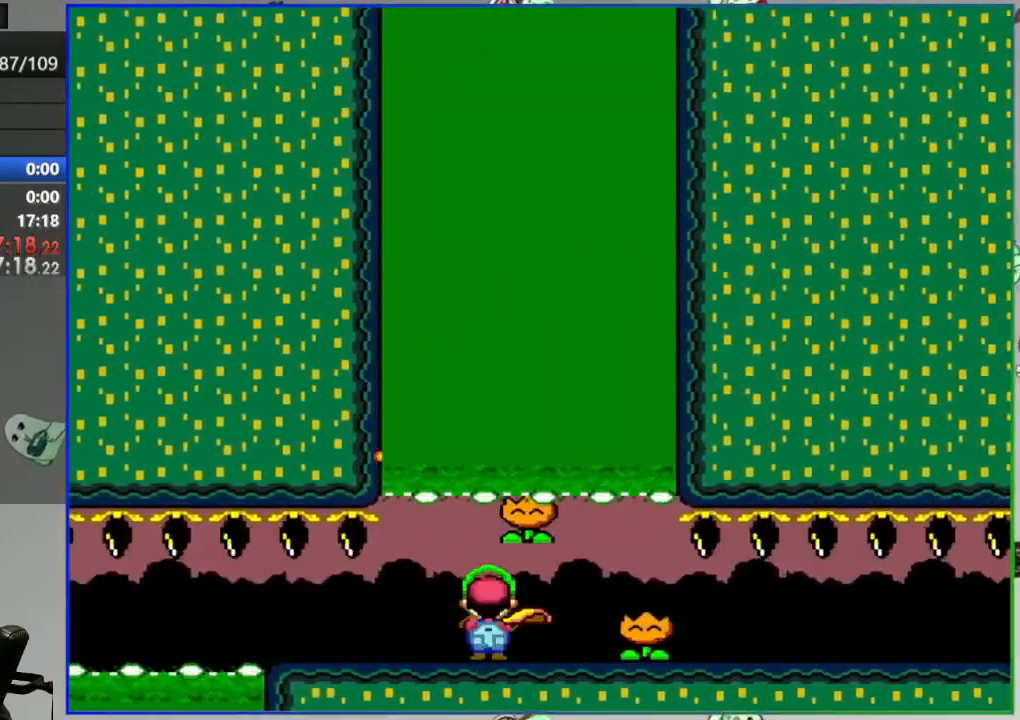
{"dt_ms": 500, "buttons": ["Y", "DPAD_RIGHT"], "events": []}
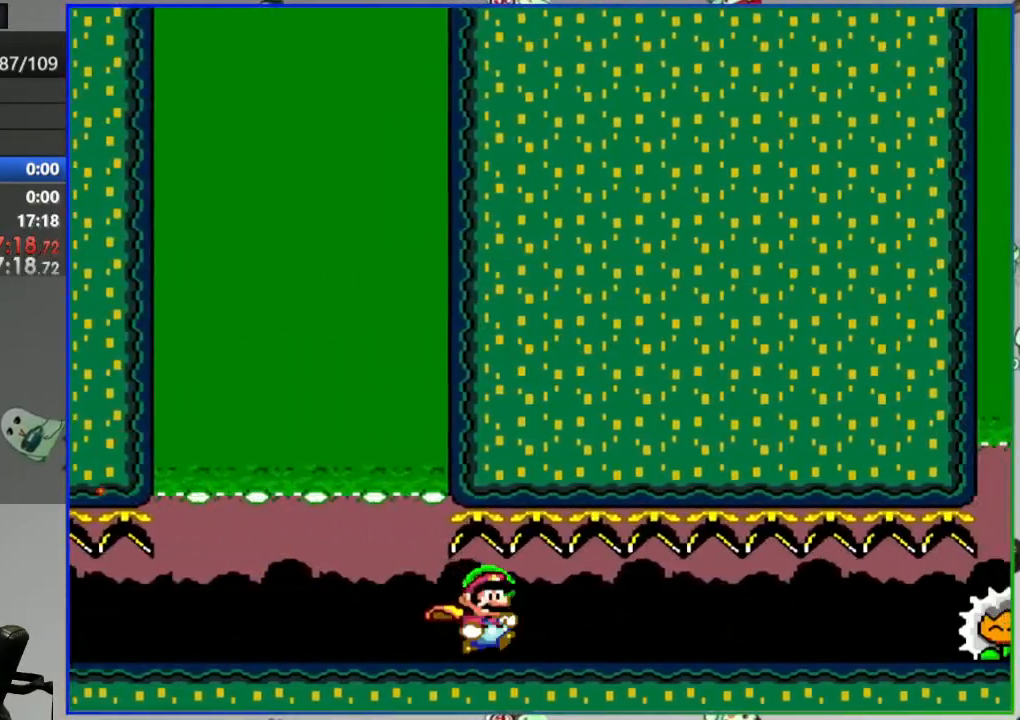
{"dt_ms": 500, "buttons": ["DPAD_RIGHT"], "events": [[117, "B", "down"], [217, "B", "up"], [433, "Y", "up"]]}
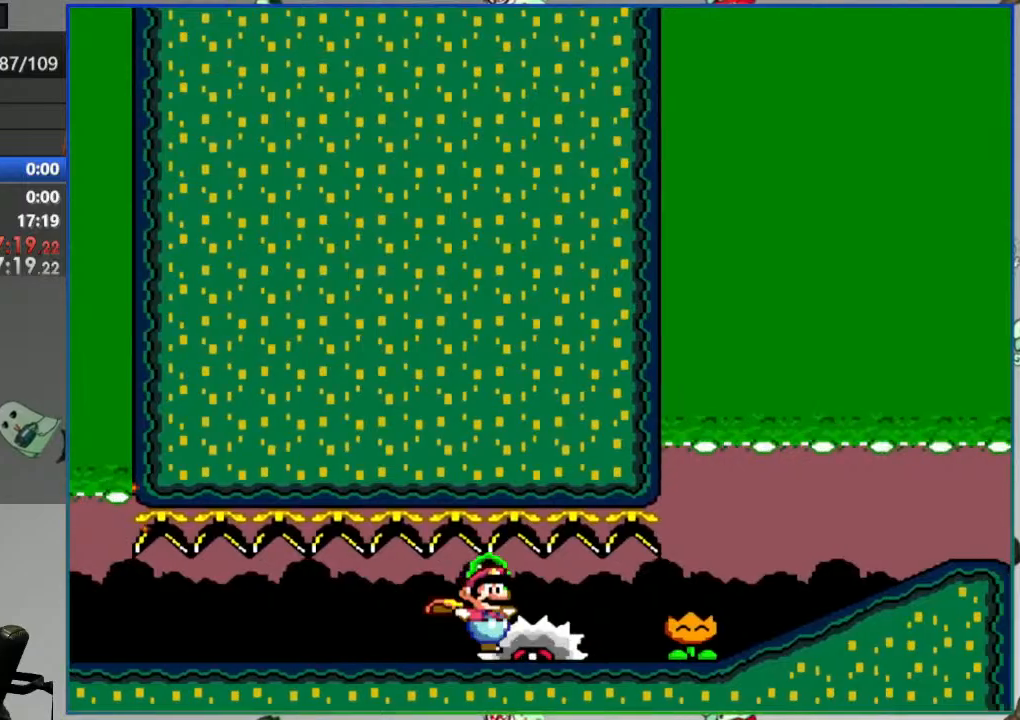
{"dt_ms": 500, "buttons": ["B", "Y", "DPAD_RIGHT"], "events": [[33, "Y", "down"], [317, "B", "down"]]}
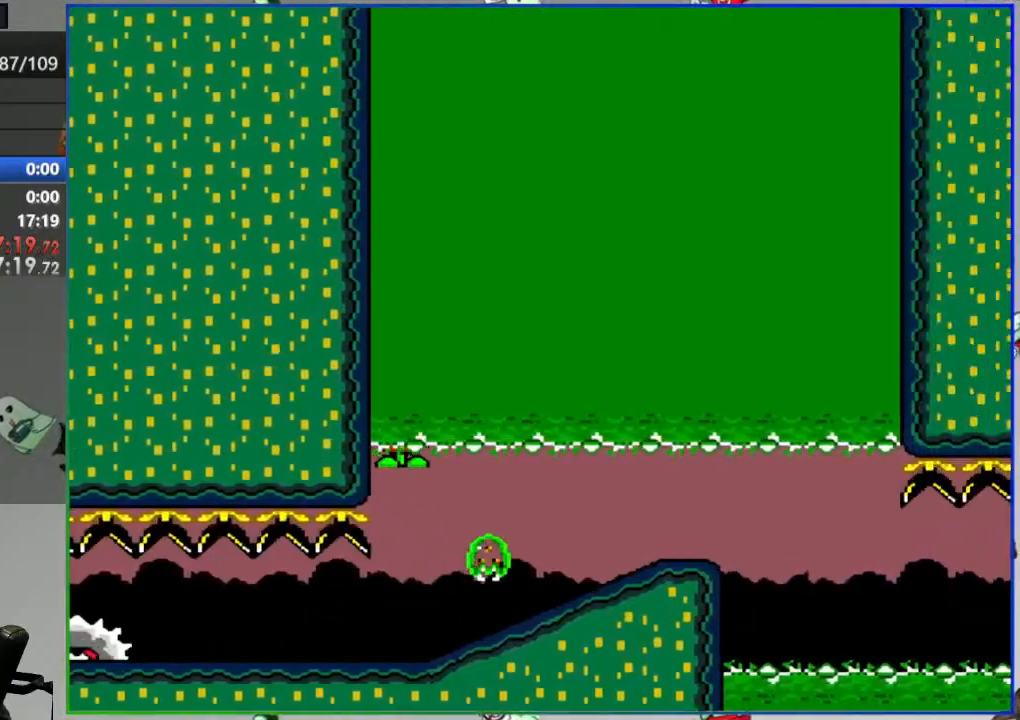
{"dt_ms": 500, "buttons": ["B", "Y"], "events": [[150, "B", "up"], [217, "B", "down"], [483, "DPAD_RIGHT", "up"]]}
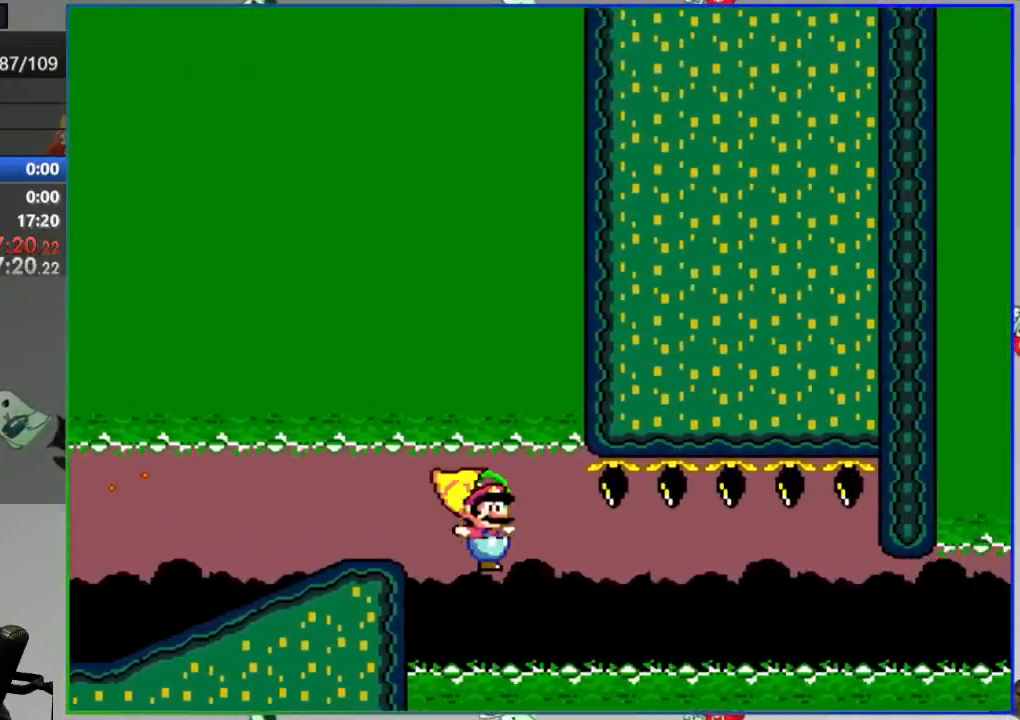
{"dt_ms": 500, "buttons": [], "events": [[50, "DPAD_LEFT", "down"], [383, "DPAD_LEFT", "up"], [483, "B", "up"], [483, "Y", "up"]]}
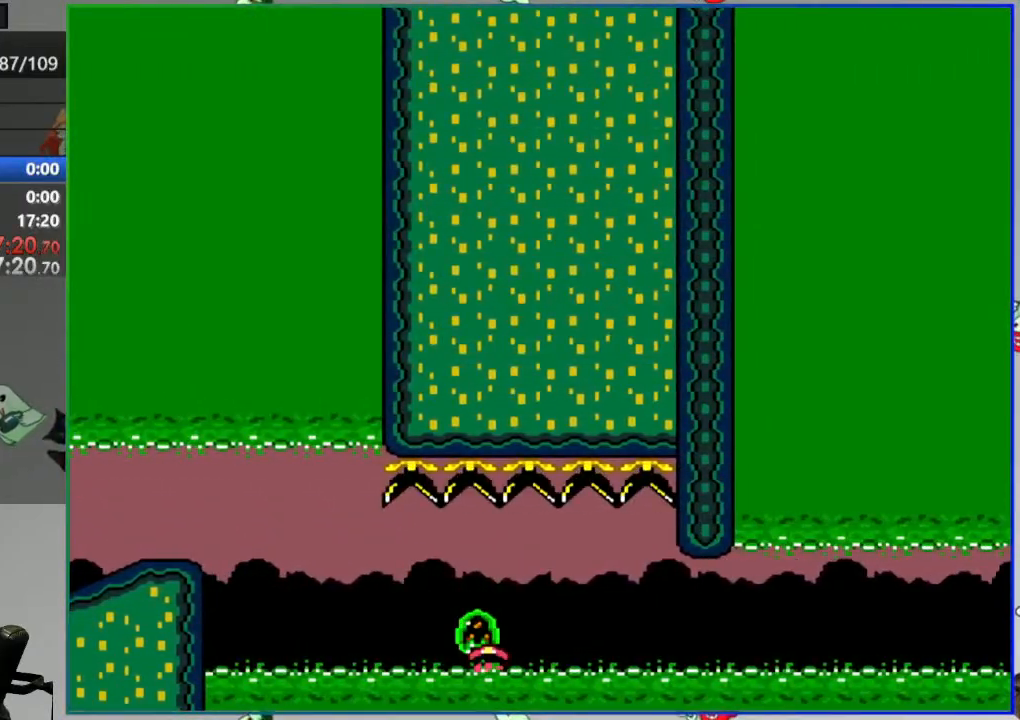
{"dt_ms": 500, "buttons": ["Y"], "events": [[33, "L2", "down"], [100, "A", "down"], [167, "A", "up"], [167, "L2", "up"], [217, "A", "down"], [300, "A", "up"], [450, "Y", "down"]]}
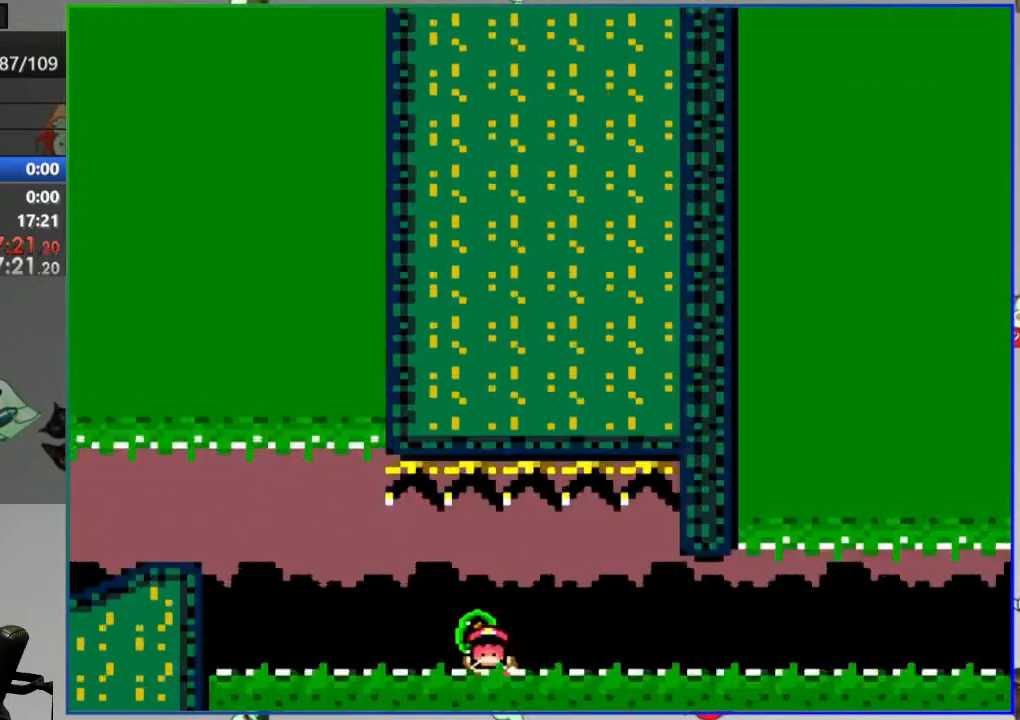
{"dt_ms": 500, "buttons": ["Y"], "events": []}
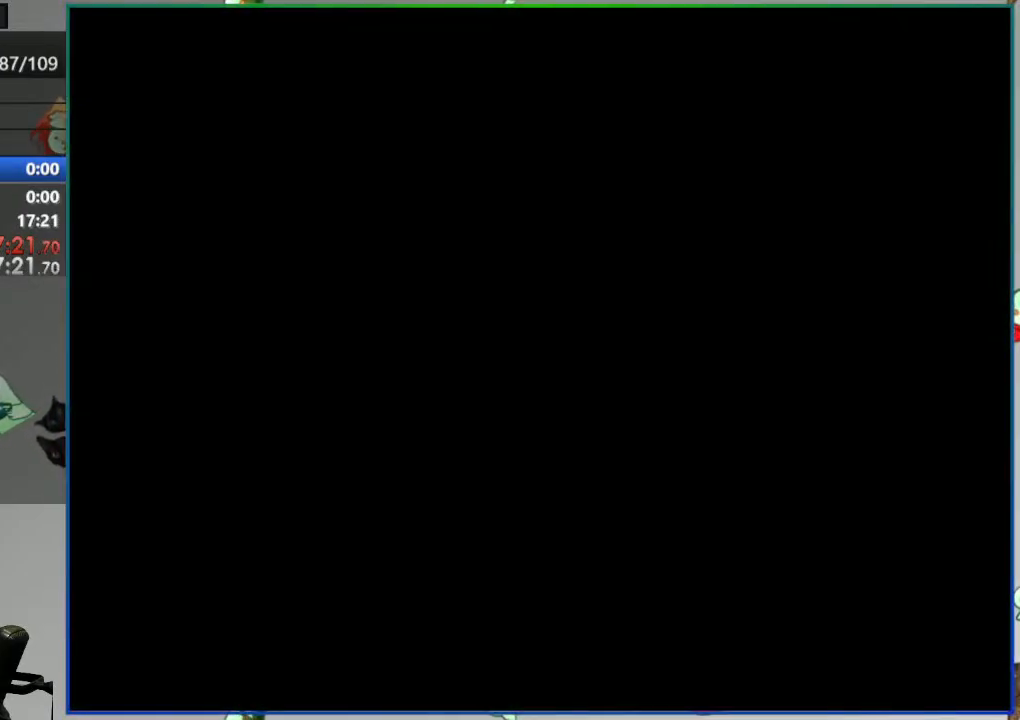
{"dt_ms": 500, "buttons": ["Y"], "events": []}
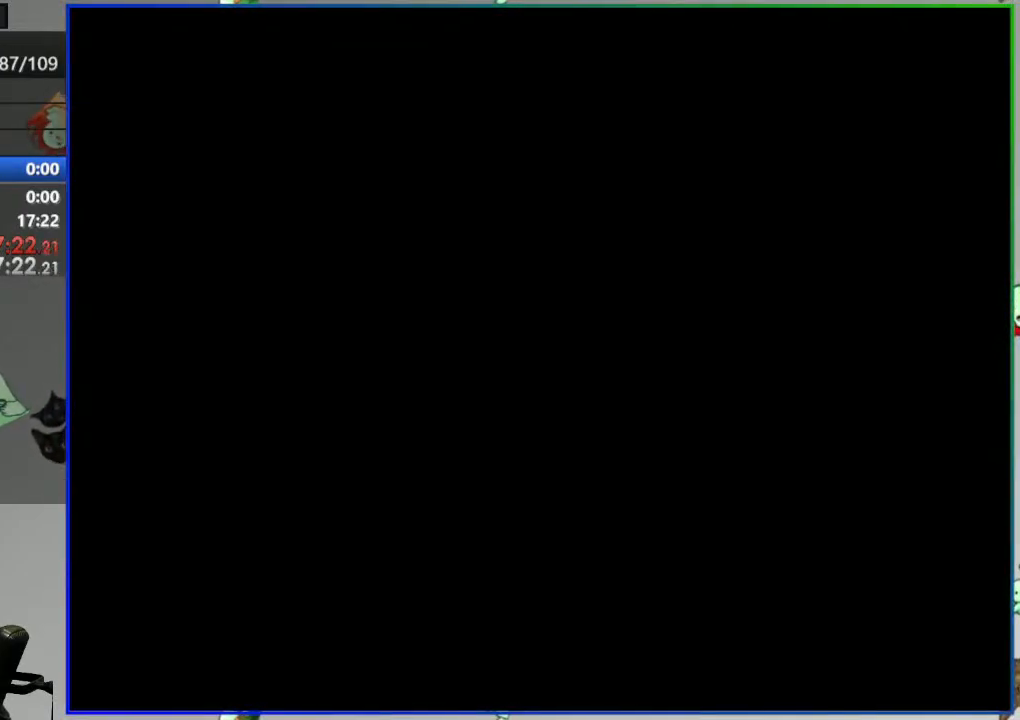
{"dt_ms": 500, "buttons": ["Y"], "events": []}
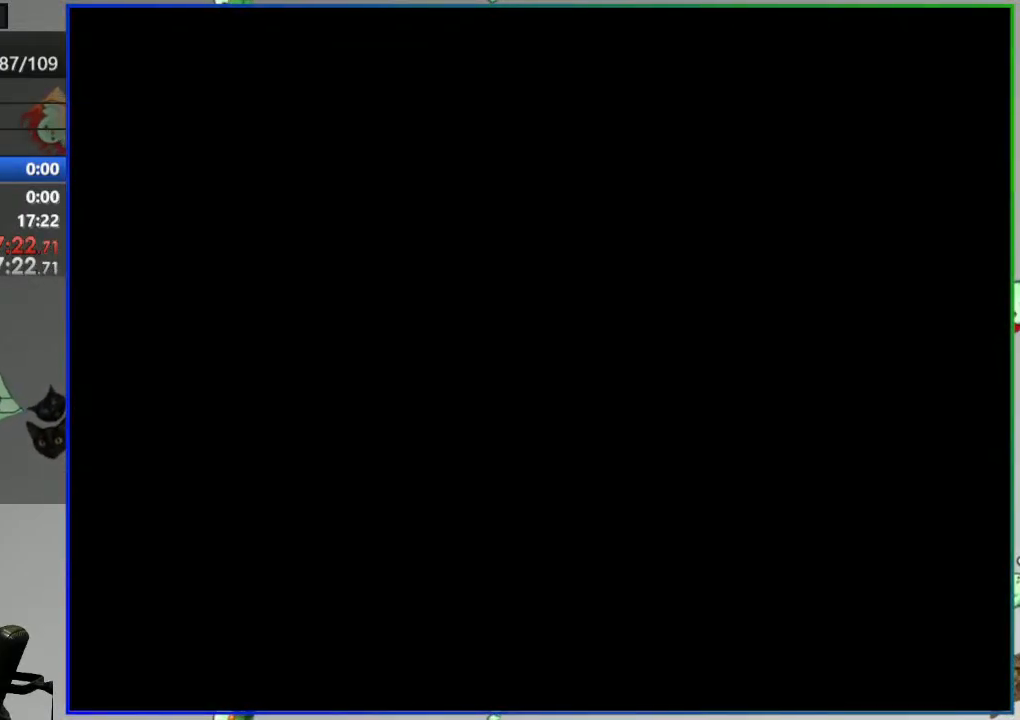
{"dt_ms": 500, "buttons": ["Y"], "events": []}
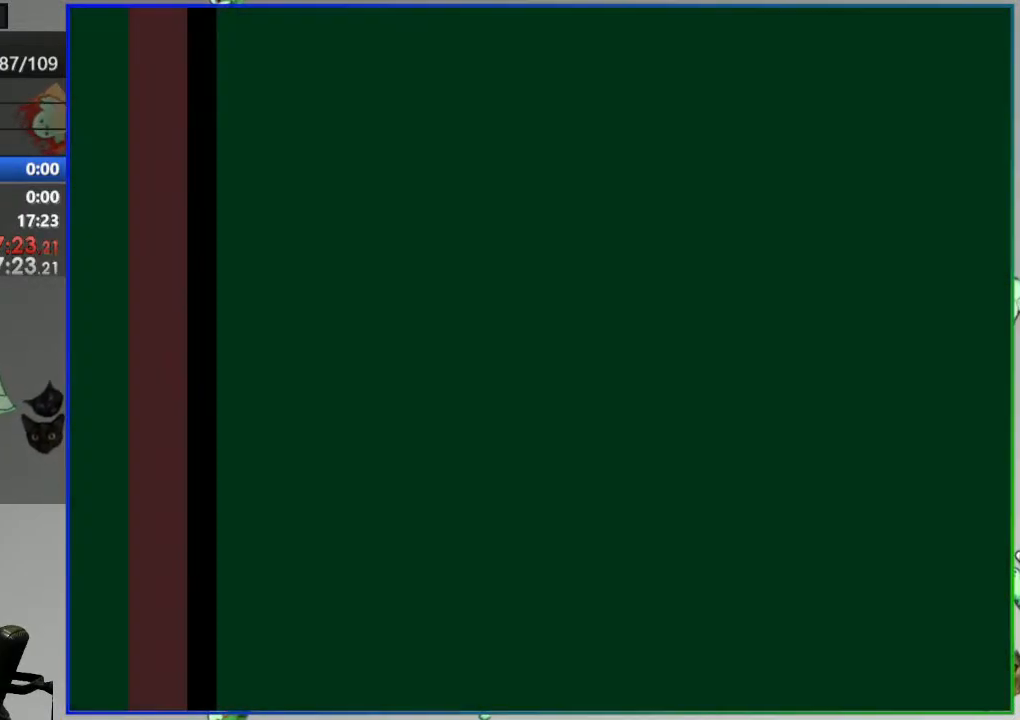
{"dt_ms": 500, "buttons": ["Y", "DPAD_LEFT"], "events": [[350, "DPAD_LEFT", "down"]]}
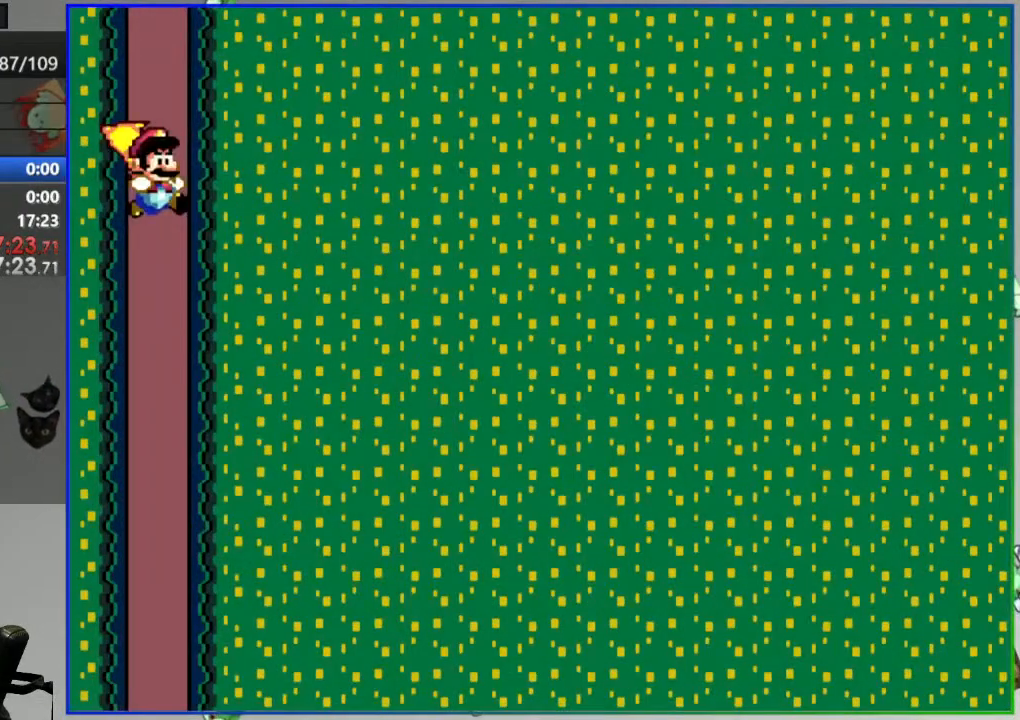
{"dt_ms": 500, "buttons": ["Y"], "events": [[83, "DPAD_LEFT", "up"]]}
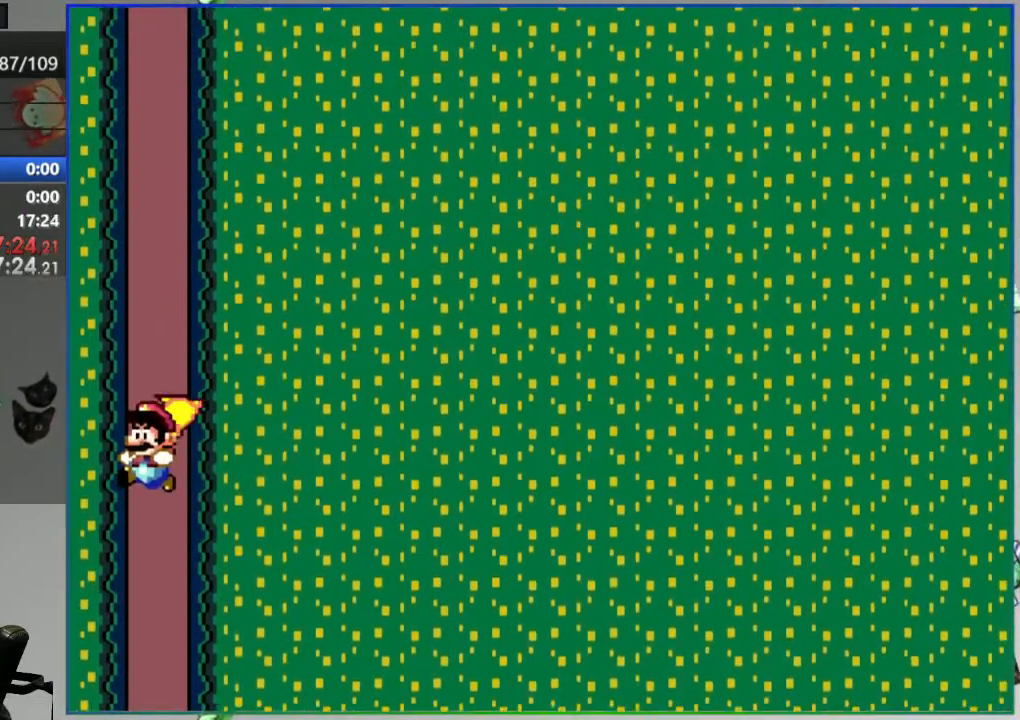
{"dt_ms": 500, "buttons": ["Y", "DPAD_RIGHT"], "events": [[467, "DPAD_RIGHT", "down"]]}
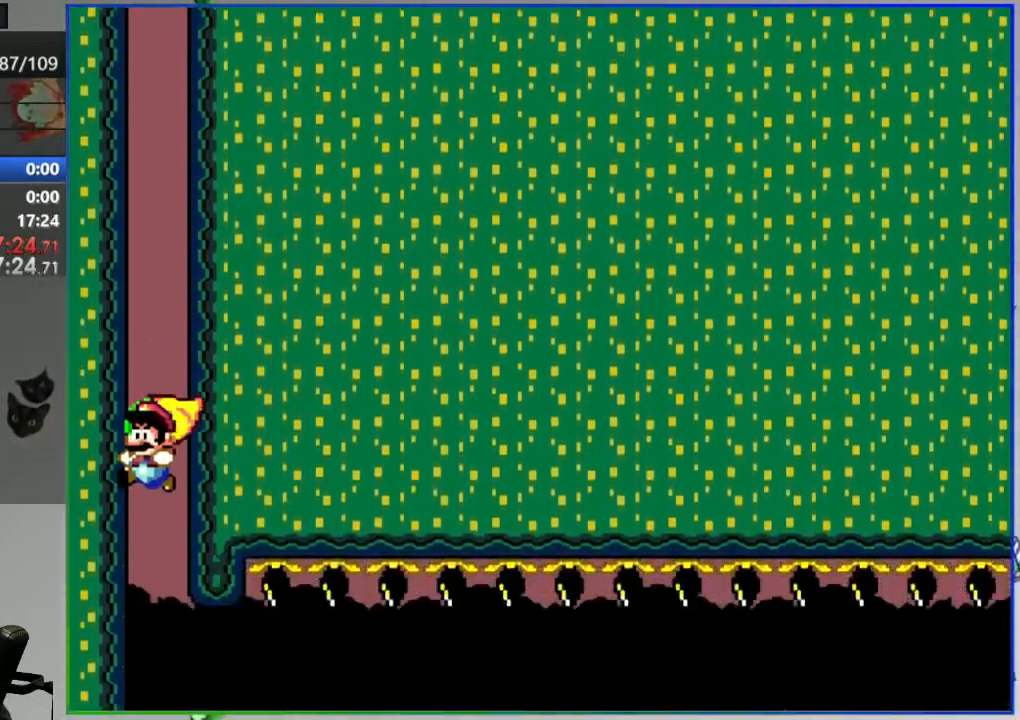
{"dt_ms": 500, "buttons": ["Y", "DPAD_RIGHT"], "events": []}
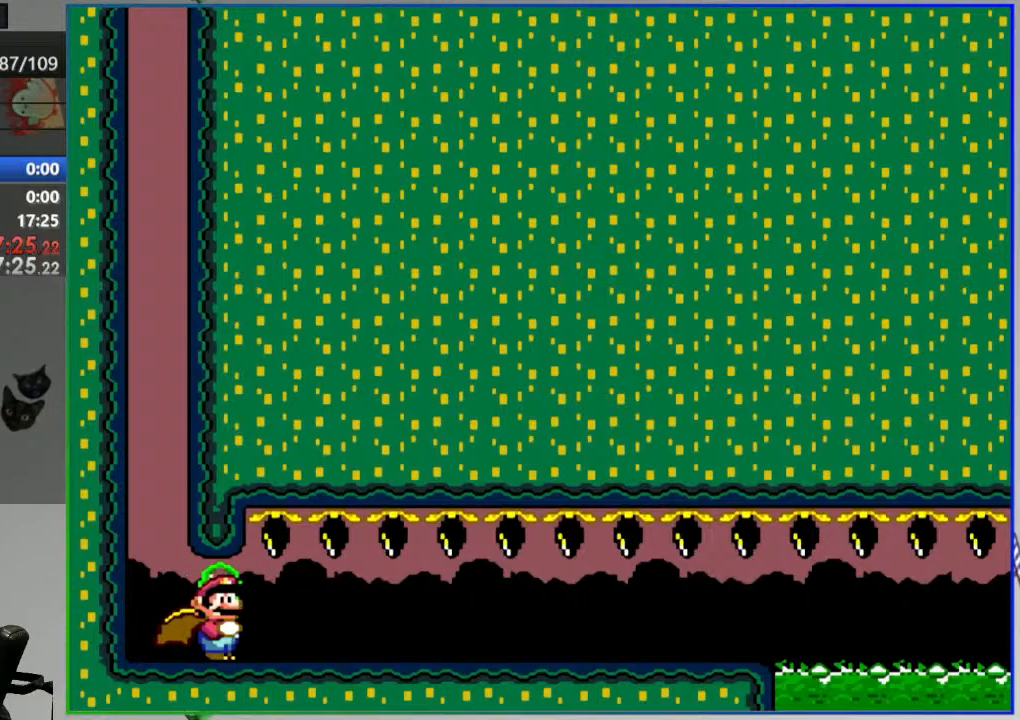
{"dt_ms": 500, "buttons": ["Y", "DPAD_RIGHT"], "events": []}
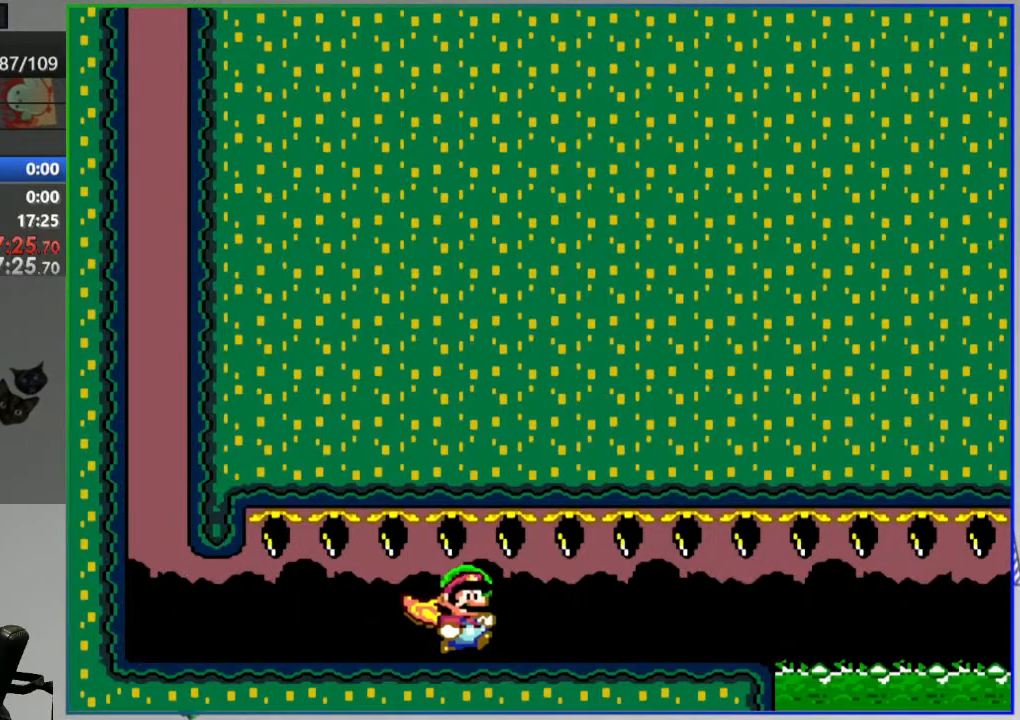
{"dt_ms": 500, "buttons": ["A", "Y", "DPAD_RIGHT"], "events": [[383, "A", "down"]]}
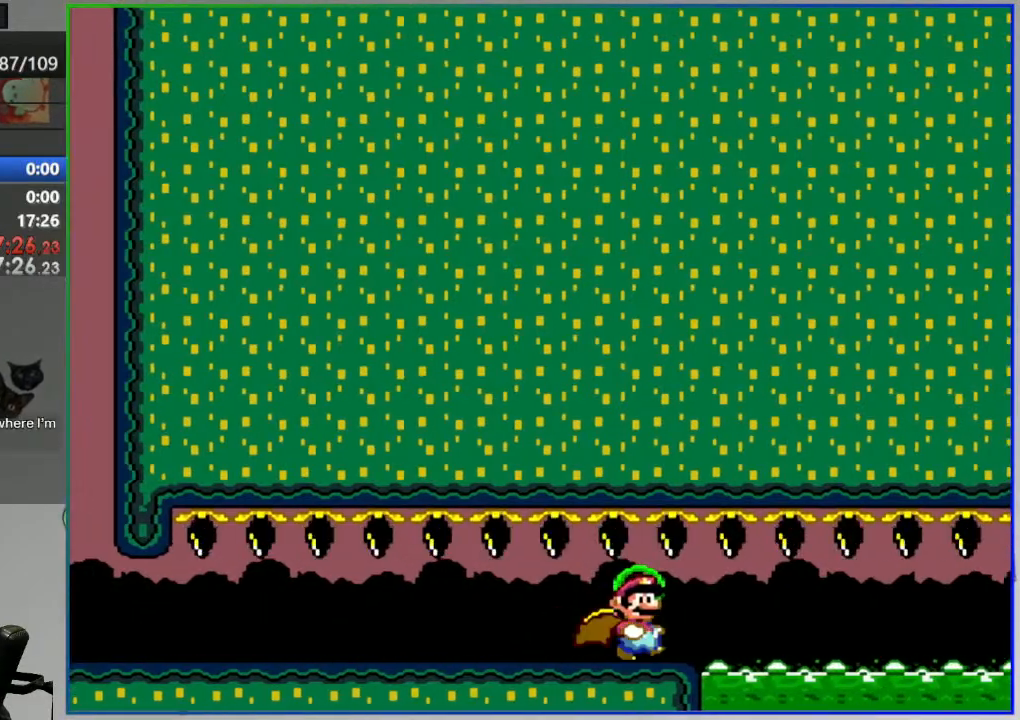
{"dt_ms": 500, "buttons": ["A", "Y", "DPAD_RIGHT"]}
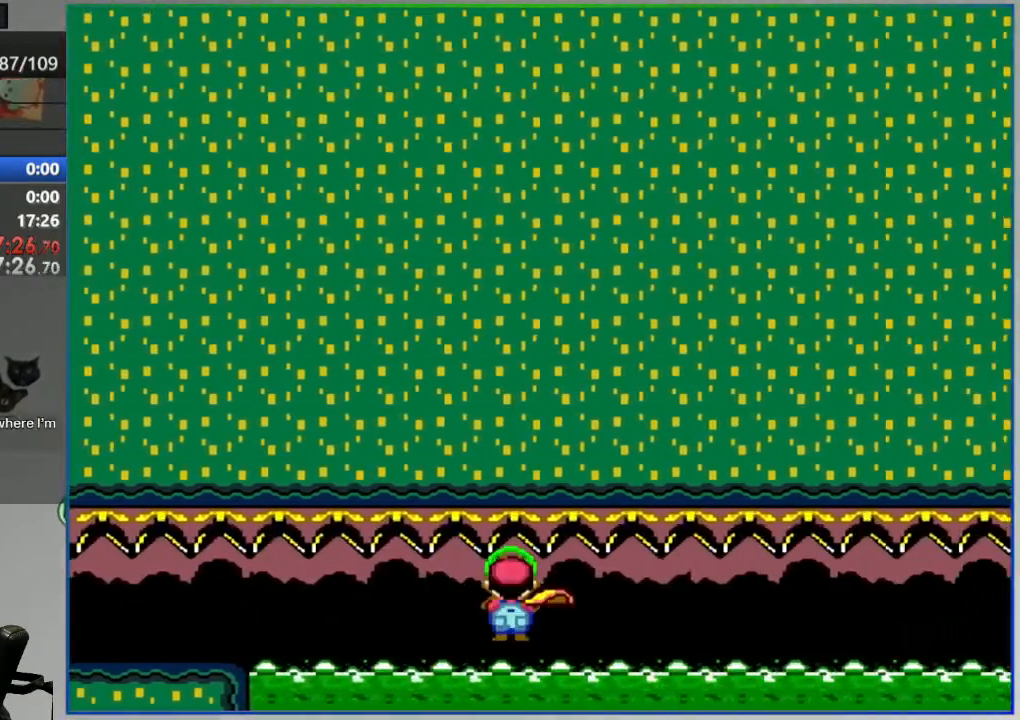
{"dt_ms": 500, "buttons": ["A", "Y", "DPAD_RIGHT"], "events": []}
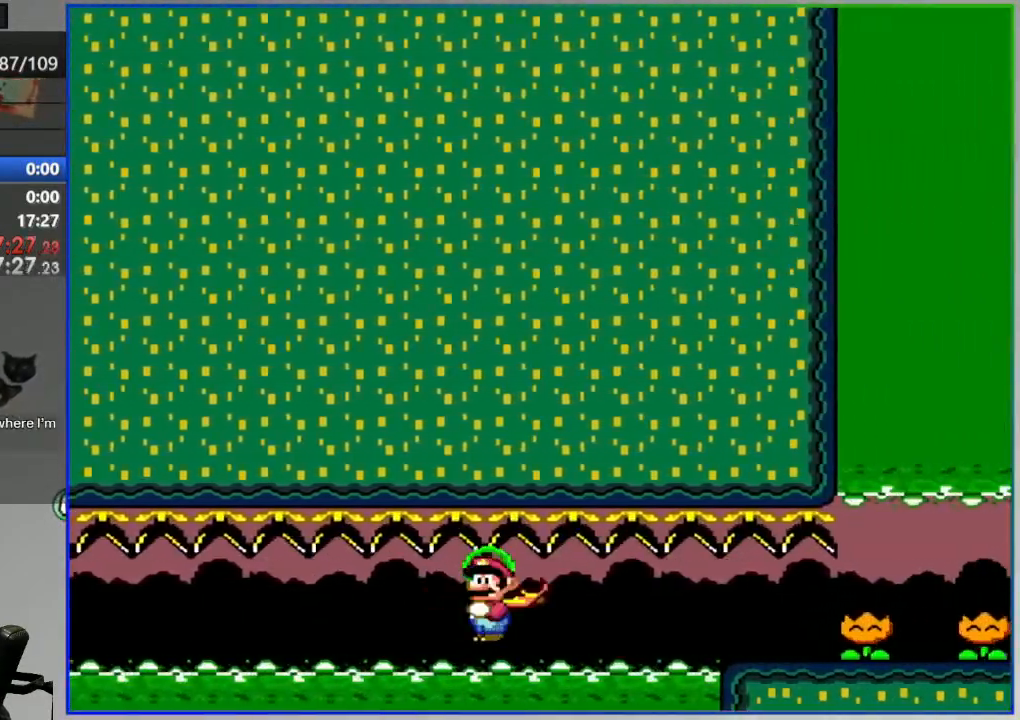
{"dt_ms": 500, "buttons": ["DPAD_RIGHT"], "events": [[17, "Y", "up"], [50, "A", "up"], [117, "Y", "down"], [167, "Y", "up"], [267, "Y", "down"], [317, "Y", "up"], [400, "Y", "down"], [450, "Y", "up"]]}
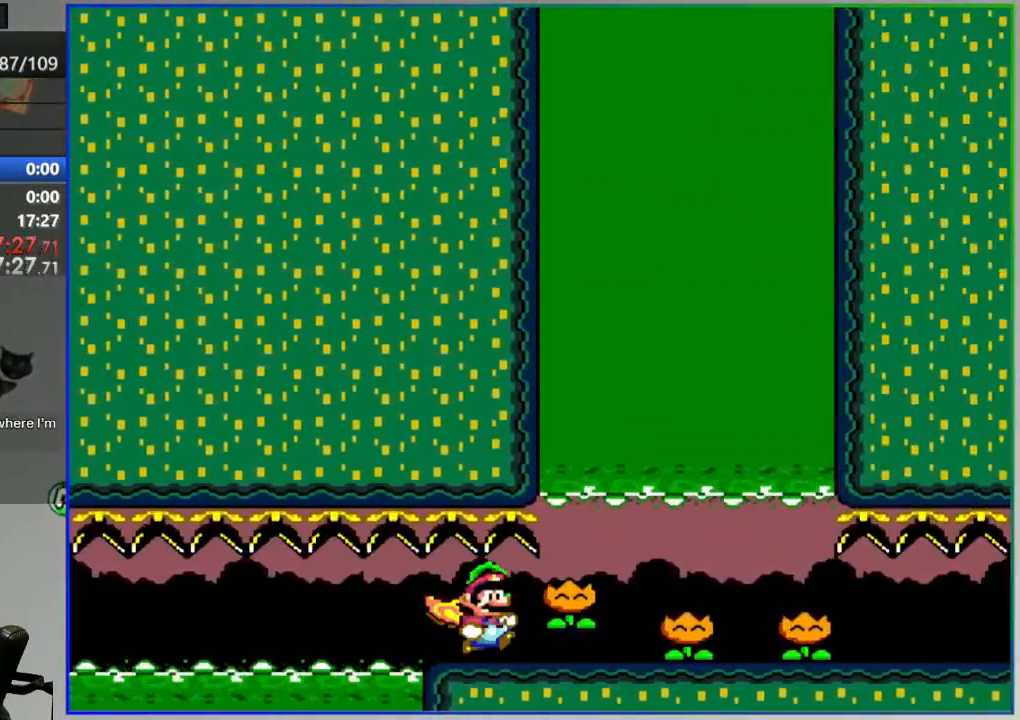
{"dt_ms": 1000, "buttons": ["B", "Y", "DPAD_RIGHT"]}
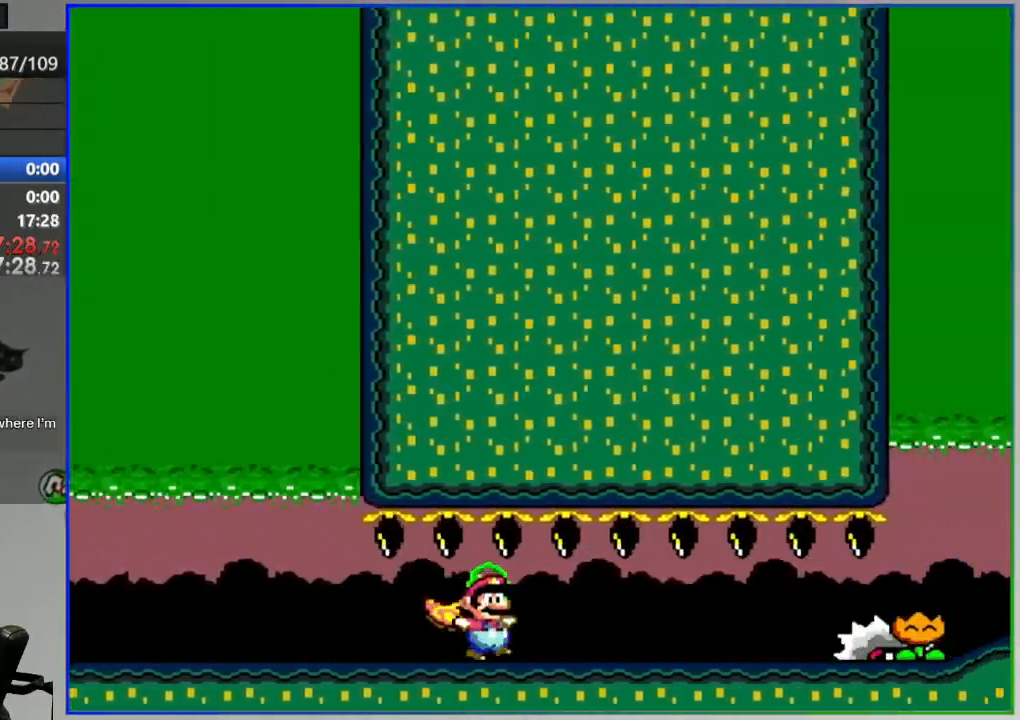
{"dt_ms": 500, "buttons": ["Y", "DPAD_RIGHT"], "events": [[17, "B", "up"], [267, "Y", "up"], [333, "Y", "down"]]}
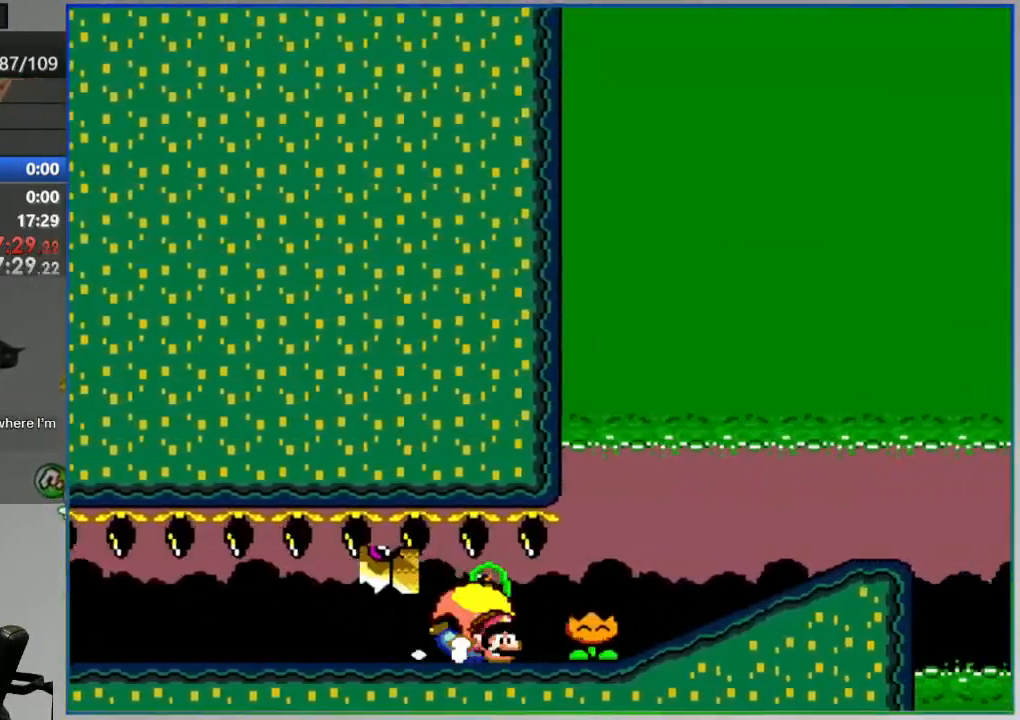
{"dt_ms": 500, "buttons": ["B", "Y", "DPAD_RIGHT"], "events": [[67, "B", "down"], [383, "B", "up"], [467, "B", "down"]]}
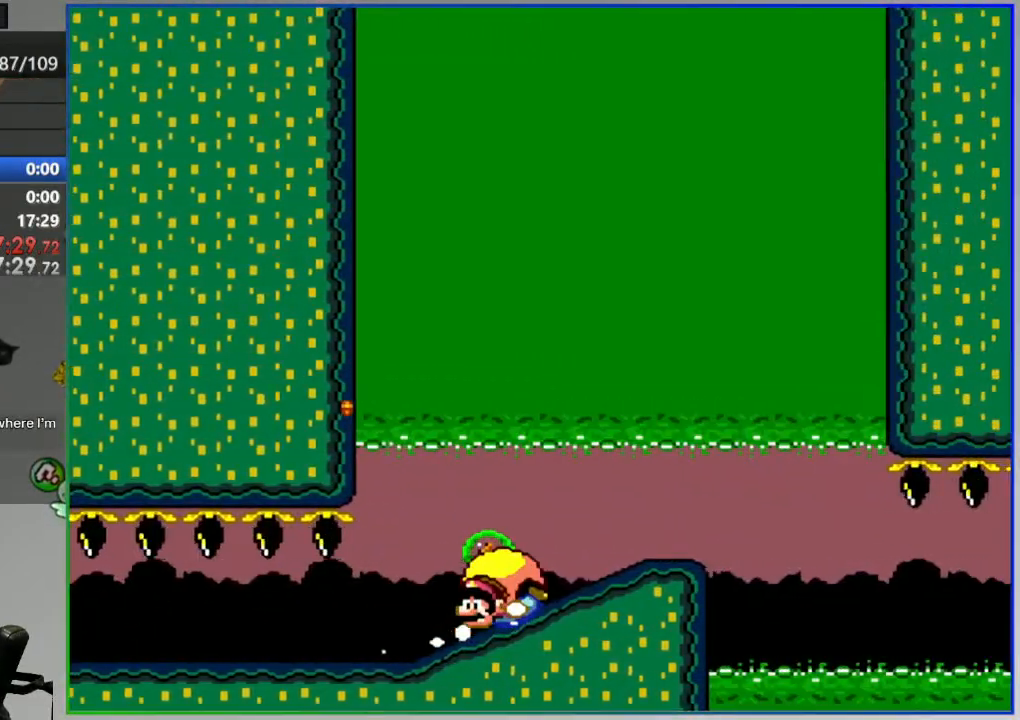
{"dt_ms": 500, "buttons": ["B", "Y", "DPAD_RIGHT"], "events": [[100, "B", "up"], [150, "B", "down"], [250, "B", "up"], [467, "B", "down"]]}
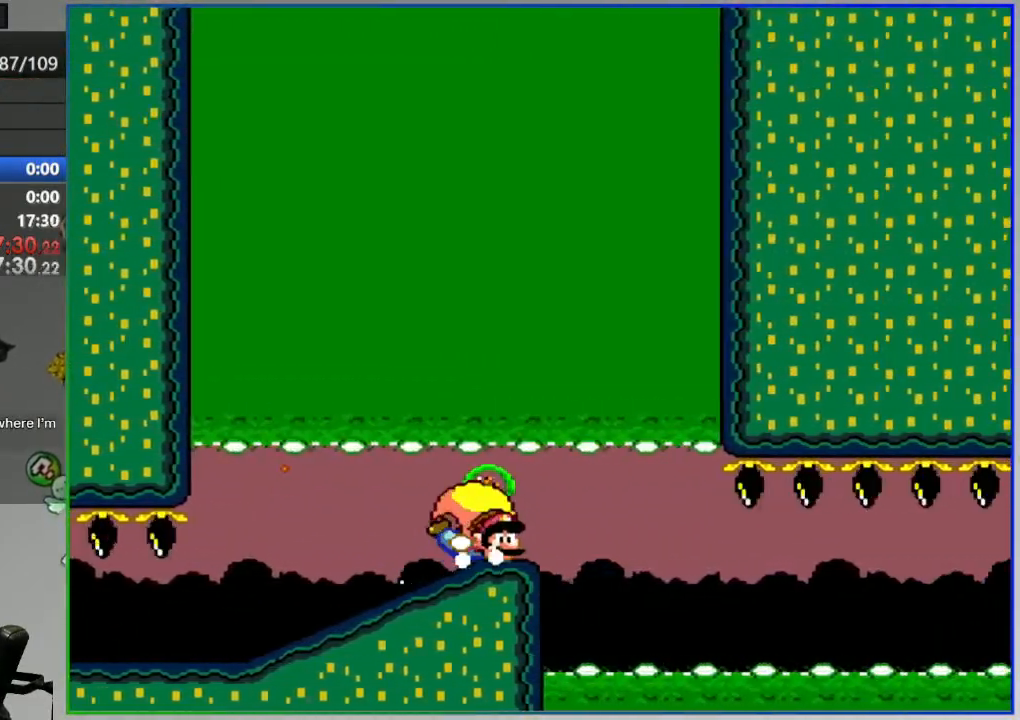
{"dt_ms": 500, "buttons": ["B", "Y", "DPAD_LEFT"], "events": [[150, "DPAD_RIGHT", "up"], [200, "DPAD_LEFT", "down"]]}
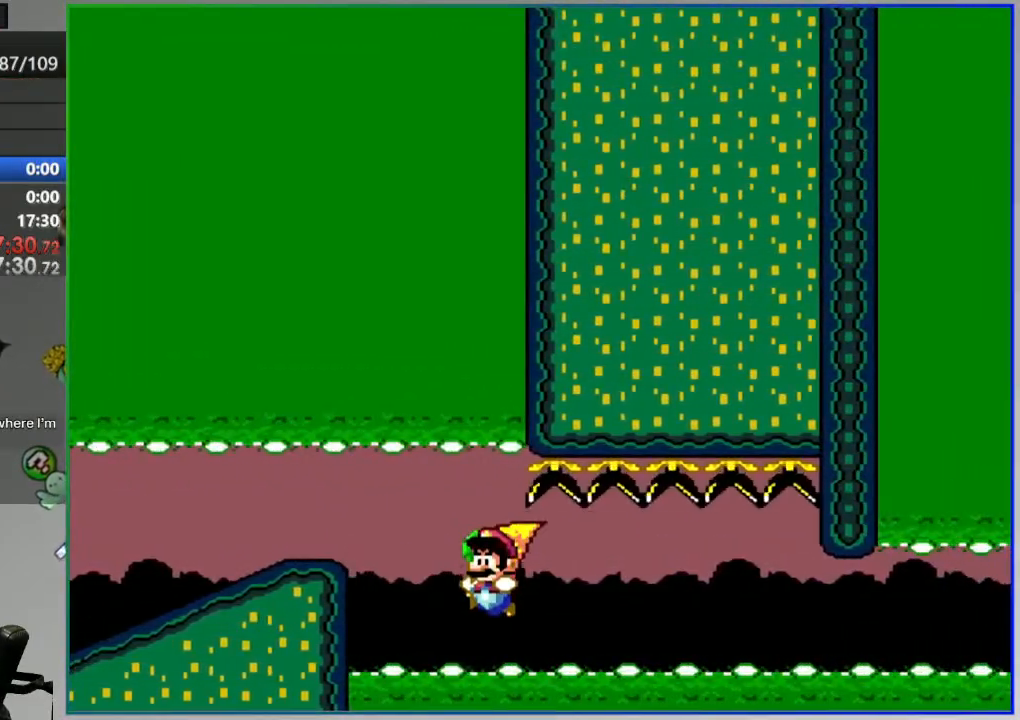
{"dt_ms": 500, "buttons": ["A", "L2"], "events": [[133, "DPAD_LEFT", "up"], [167, "DPAD_RIGHT", "down"], [217, "Y", "up"], [233, "B", "up"], [300, "DPAD_RIGHT", "up"], [383, "L2", "down"], [467, "A", "down"]]}
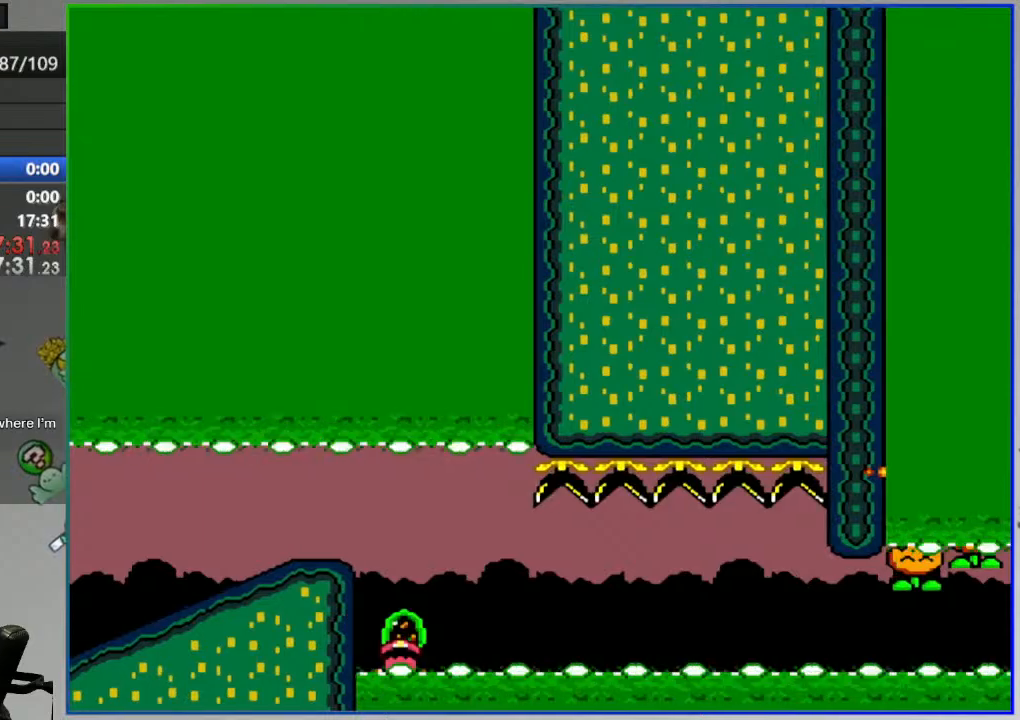
{"dt_ms": 500, "buttons": ["Y"], "events": [[33, "A", "up"], [33, "L2", "up"], [117, "A", "down"], [183, "A", "up"], [400, "Y", "down"]]}
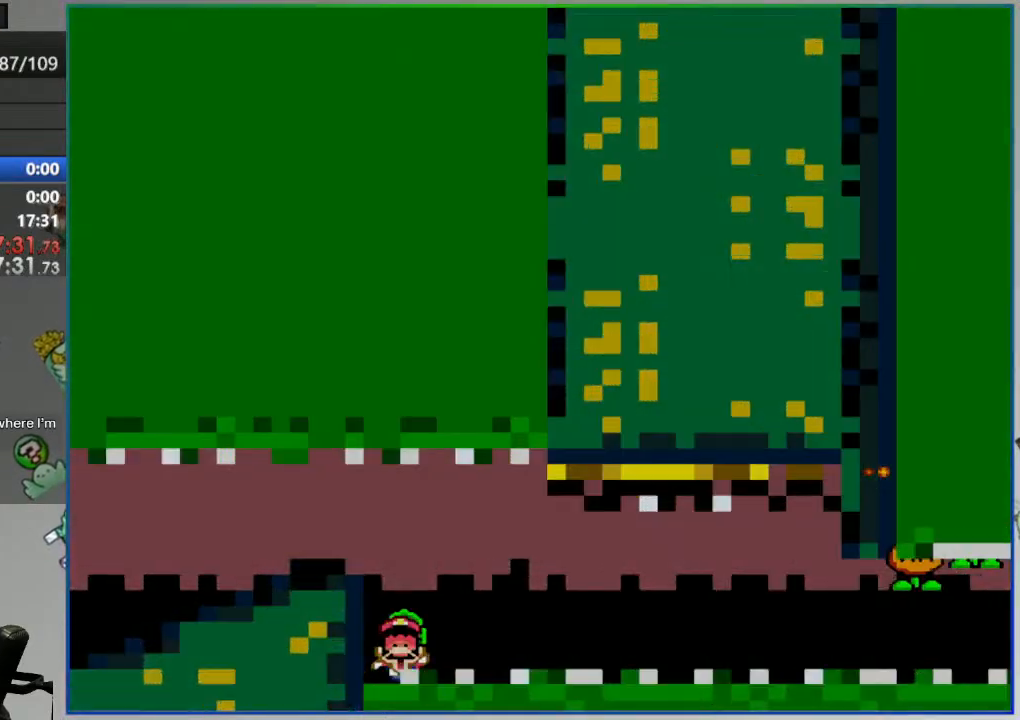
{"dt_ms": 500, "buttons": ["Y"], "events": []}